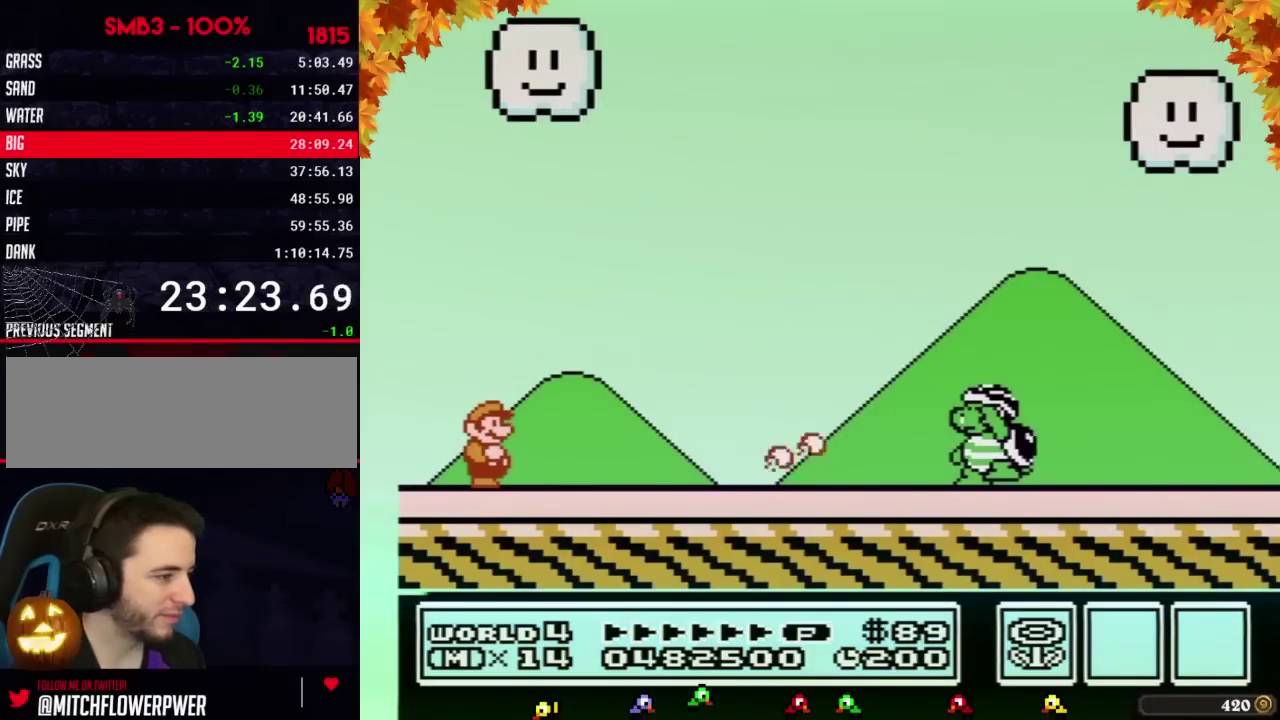
Gameplay with a controller (Nintendo layout); each line is a JSON object with the inputs held at the frame after it. "events" lists button and stick changes between this image and that frame as [ms after this image, input, new state], when the widget could be followed in between. Not read: L3 R3.
{"buttons": ["B"], "events": []}
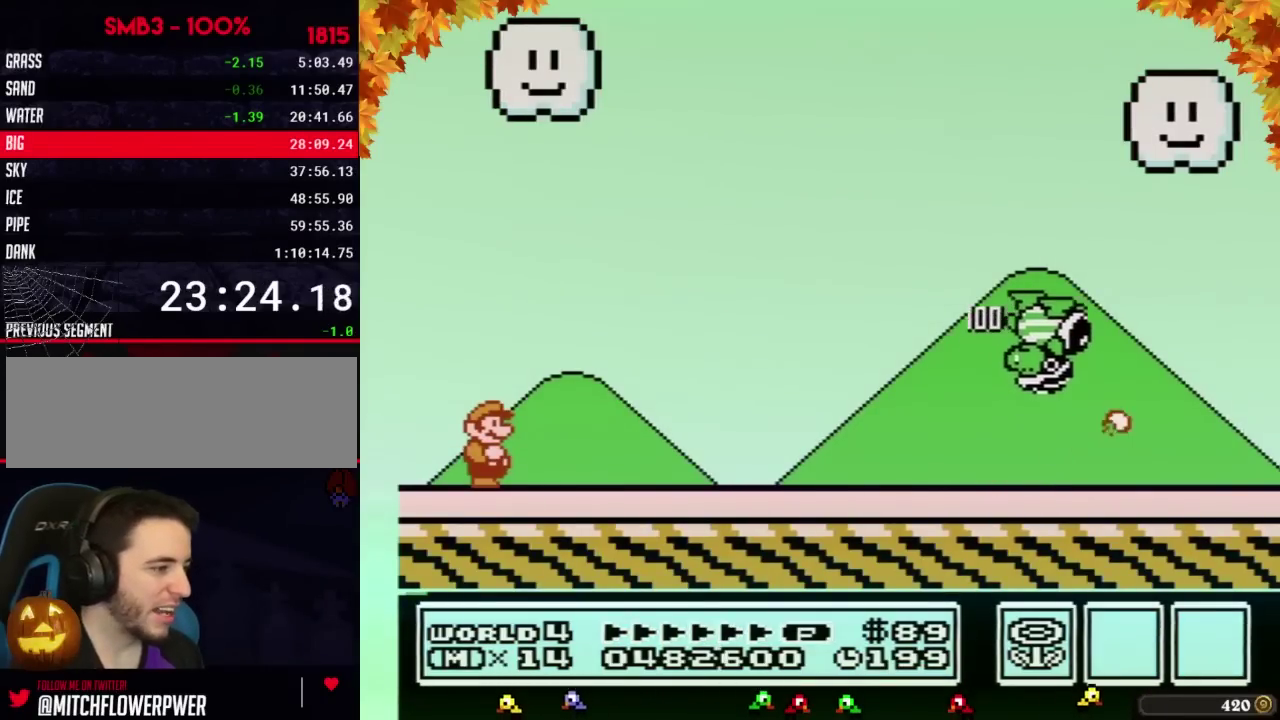
{"buttons": ["A", "B"], "events": [[133, "DPAD_RIGHT", "down"], [200, "A", "down"], [483, "DPAD_RIGHT", "up"]]}
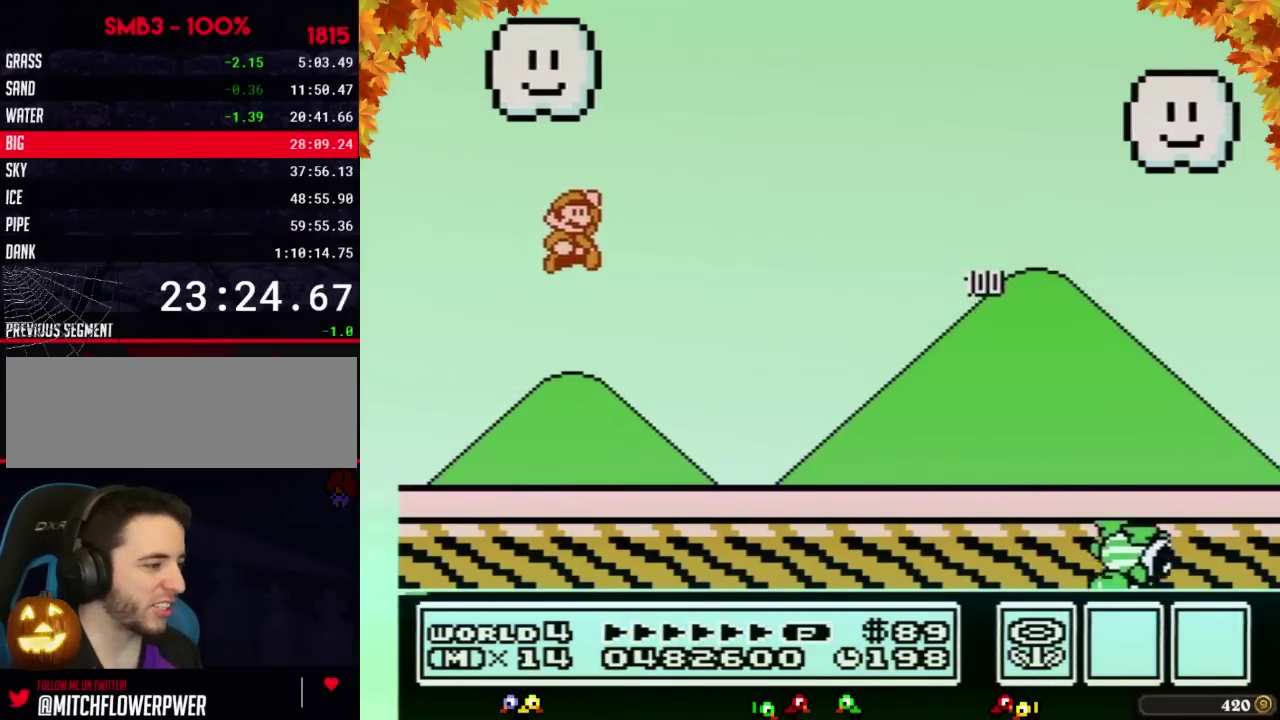
{"buttons": ["B", "DPAD_RIGHT"], "events": [[67, "DPAD_RIGHT", "down"], [233, "A", "up"]]}
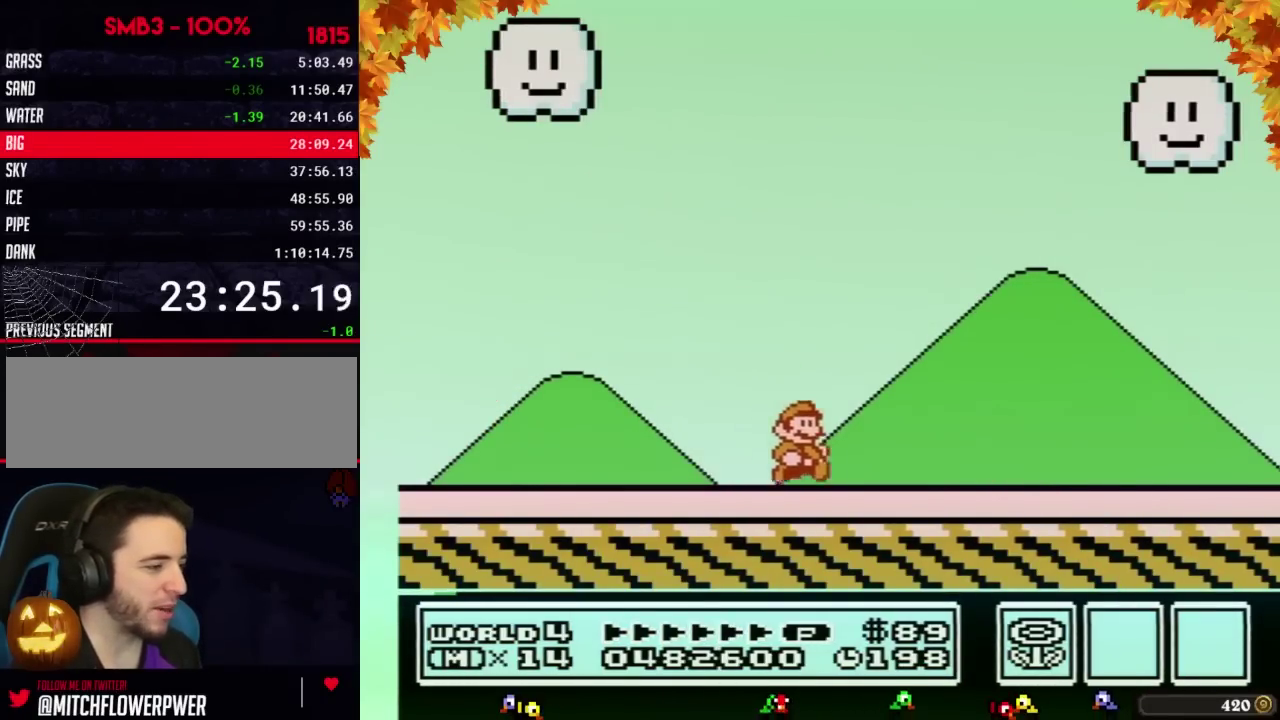
{"buttons": ["B", "DPAD_RIGHT"], "events": []}
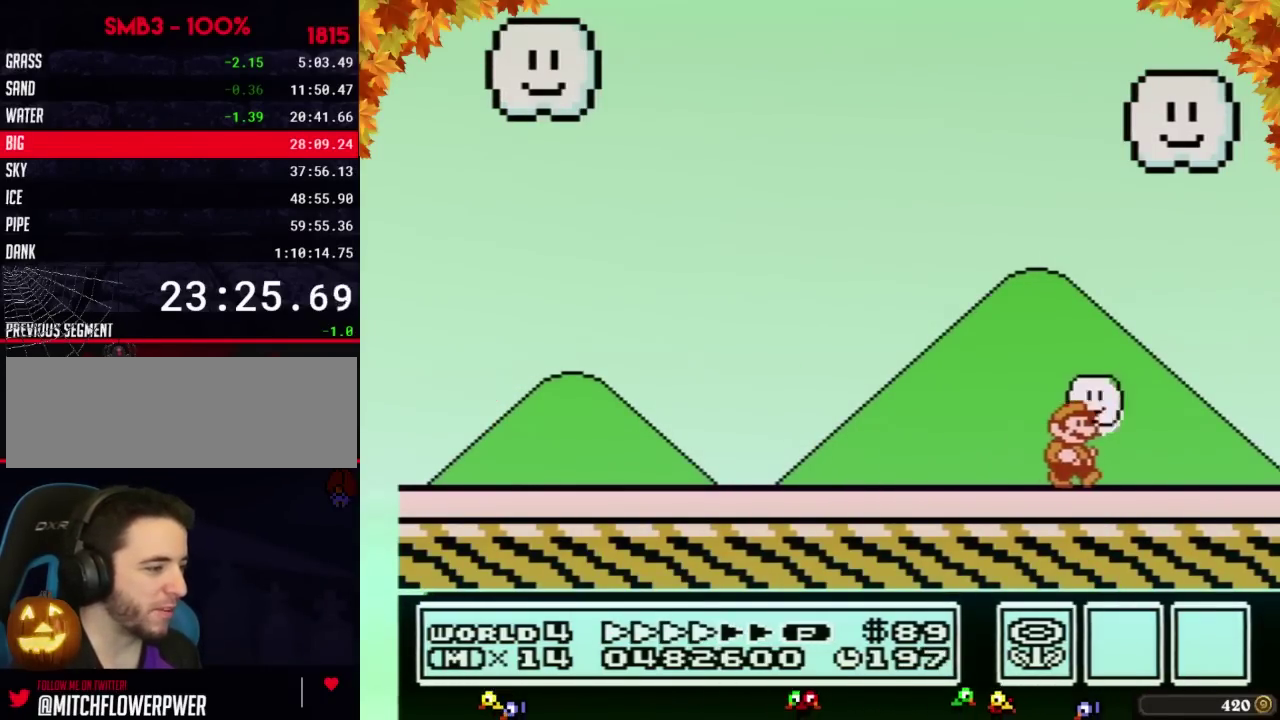
{"buttons": ["B"], "events": [[350, "B", "up"], [383, "DPAD_RIGHT", "up"], [483, "B", "down"]]}
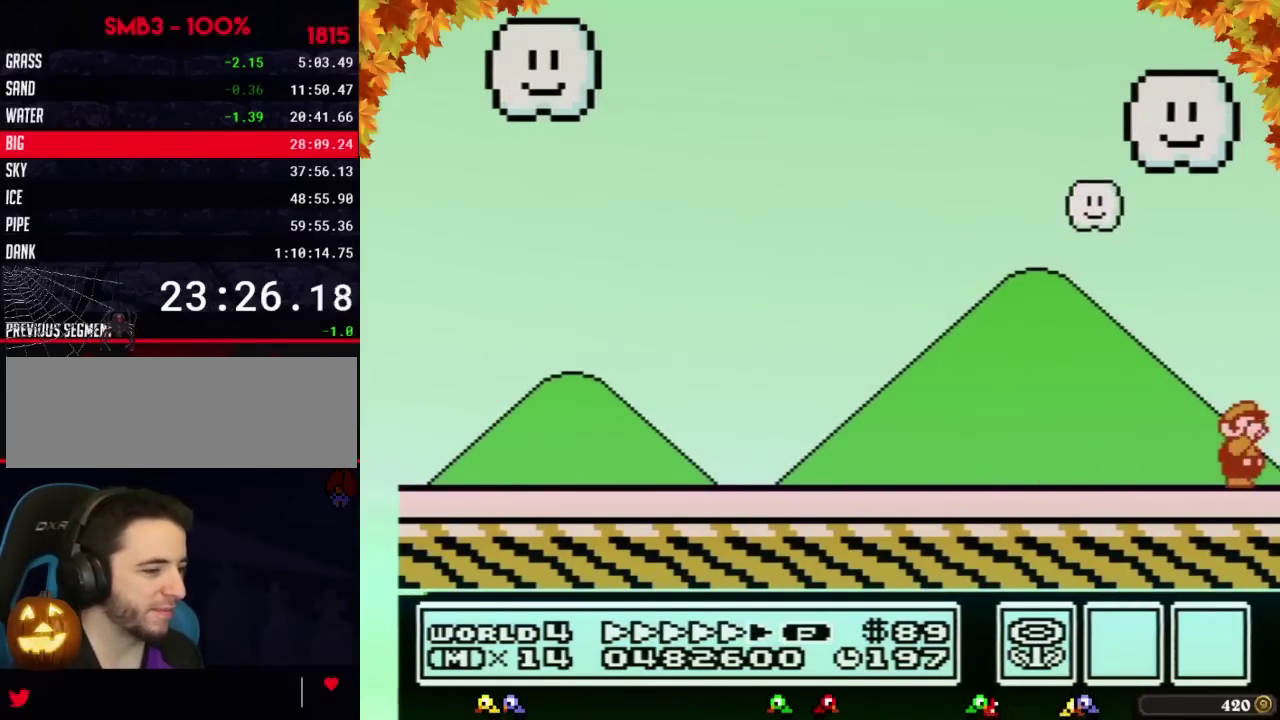
{"buttons": ["B"], "events": [[17, "B", "up"], [67, "B", "down"], [133, "B", "up"], [233, "B", "down"], [283, "B", "up"], [317, "B", "down"], [383, "B", "up"], [450, "B", "down"]]}